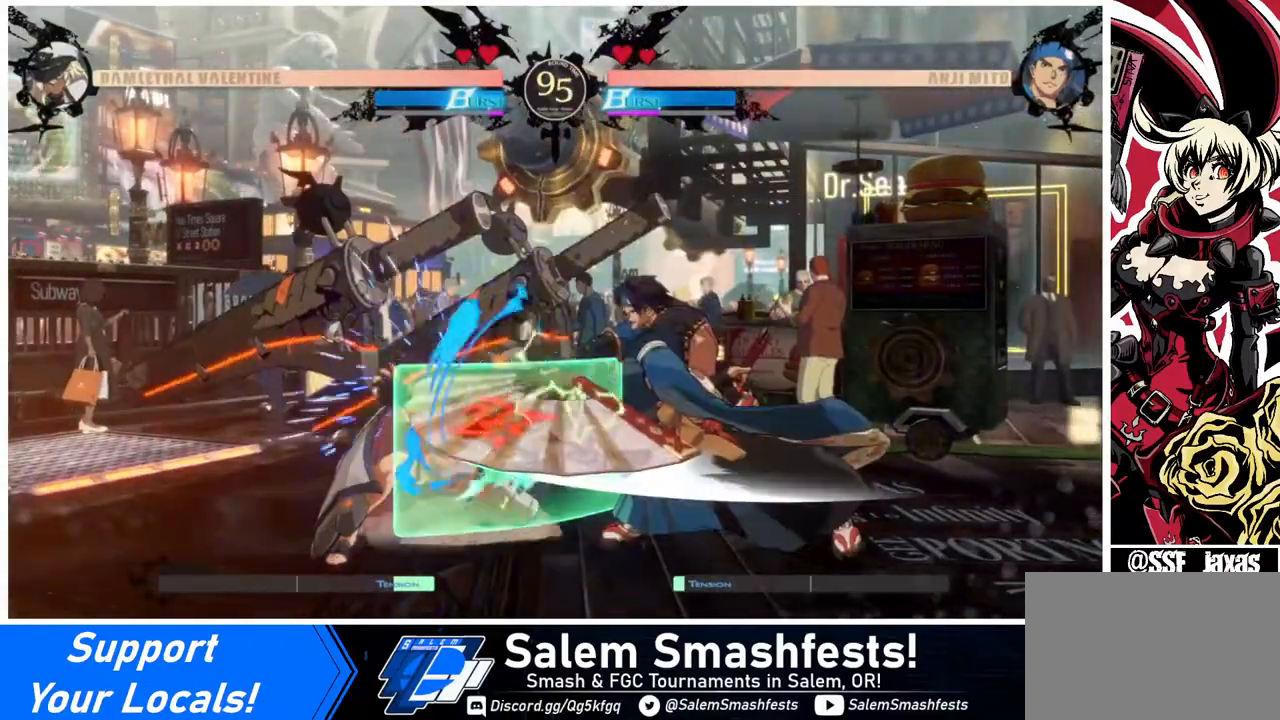
Gameplay with a controller (arcade stick); each line is a JSON object with the inputs held at the frame after it. "events" lists button and stick changes between this image and that frame as [ms after this image, input, new state], when the widget could be followed in between. Not read: L3 R3.
{"buttons": ["DPAD_DOWN", "DPAD_LEFT"], "events": []}
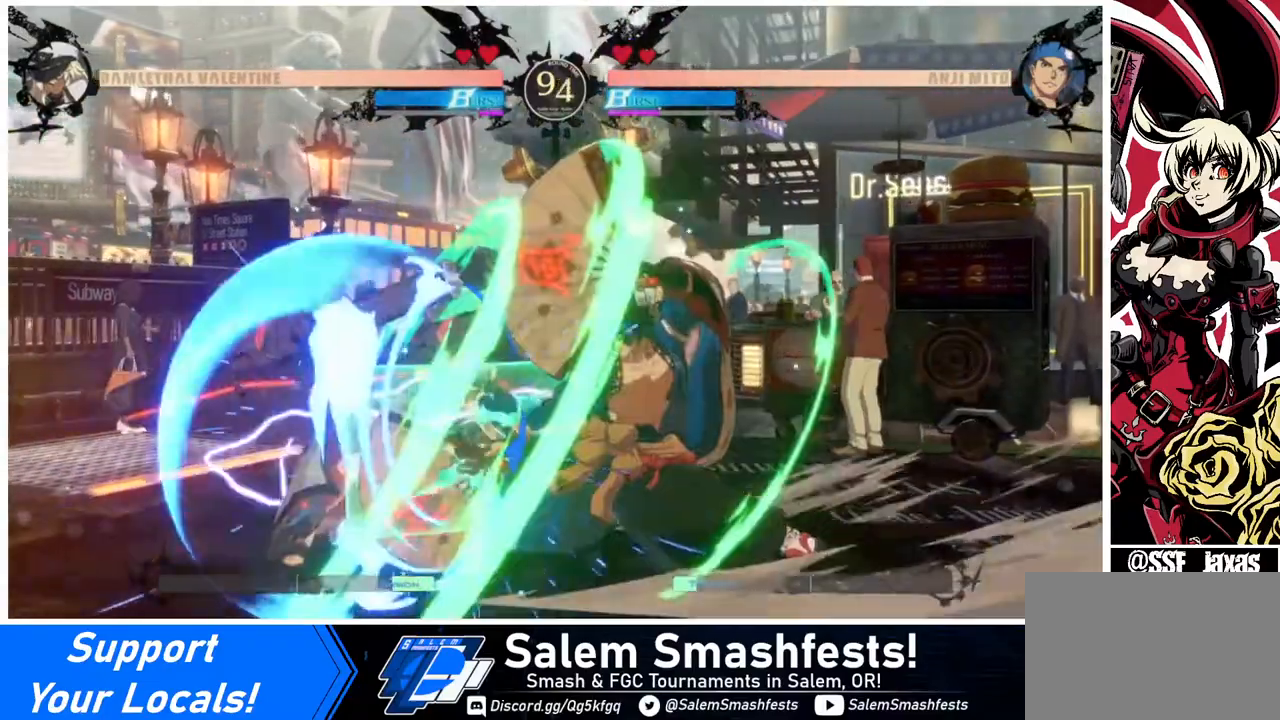
{"buttons": ["DPAD_DOWN", "DPAD_LEFT"], "events": []}
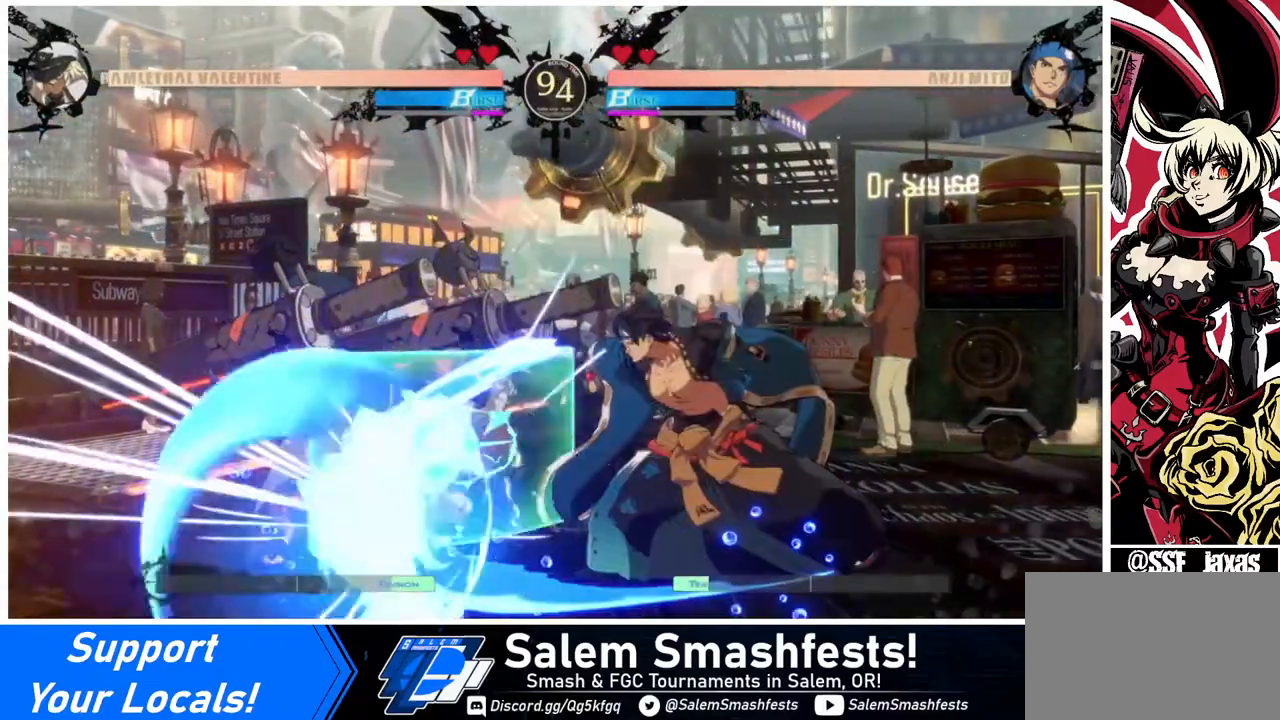
{"buttons": ["TRIANGLE"], "events": [[400, "DPAD_DOWN", "up"], [440, "DPAD_LEFT", "up"], [480, "TRIANGLE", "down"]]}
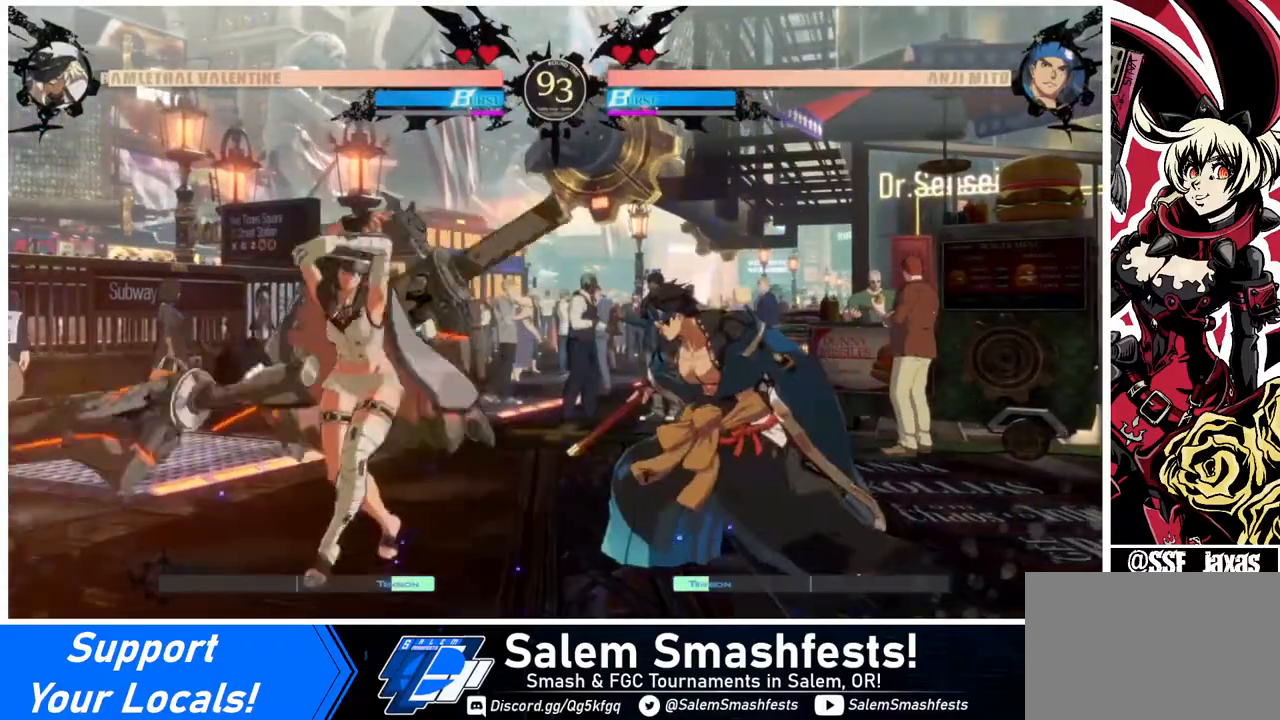
{"buttons": [], "events": [[120, "TRIANGLE", "up"], [240, "R1", "down"], [480, "R1", "up"]]}
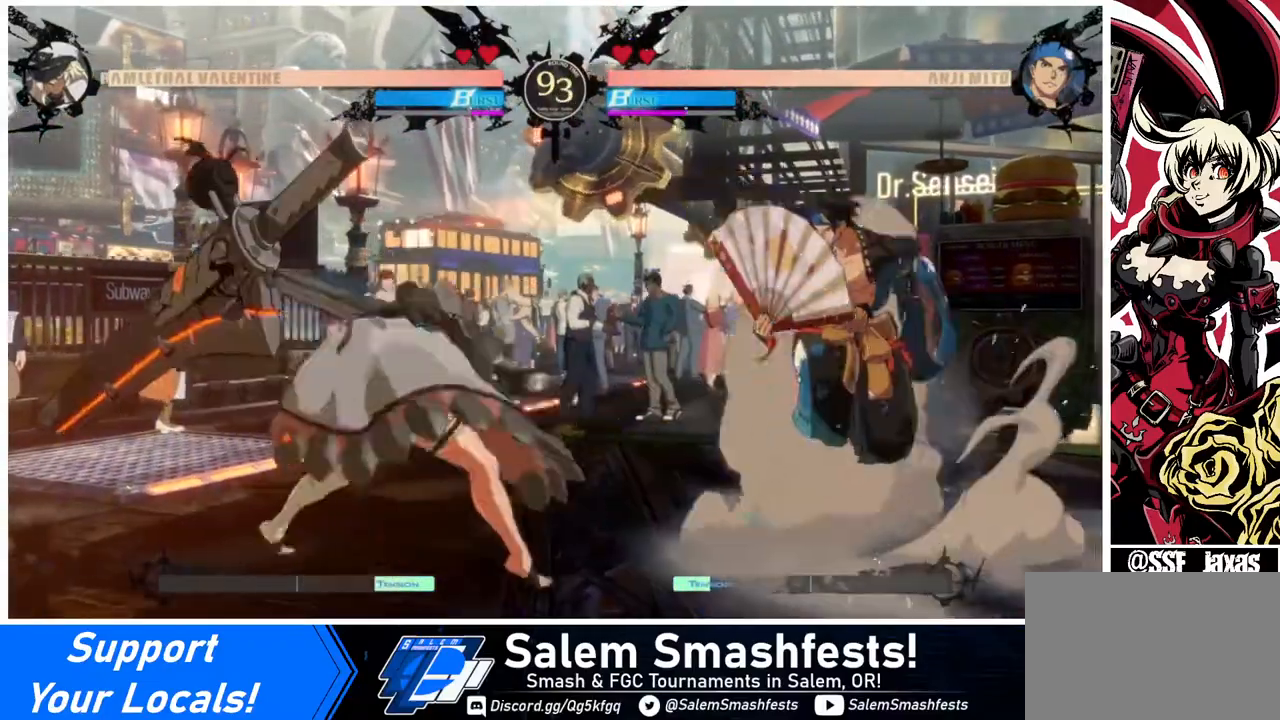
{"buttons": [], "events": [[240, "DPAD_DOWN", "down"], [320, "DPAD_RIGHT", "down"], [360, "DPAD_DOWN", "up"], [400, "R1", "down"], [440, "DPAD_RIGHT", "up"], [520, "R1", "up"]]}
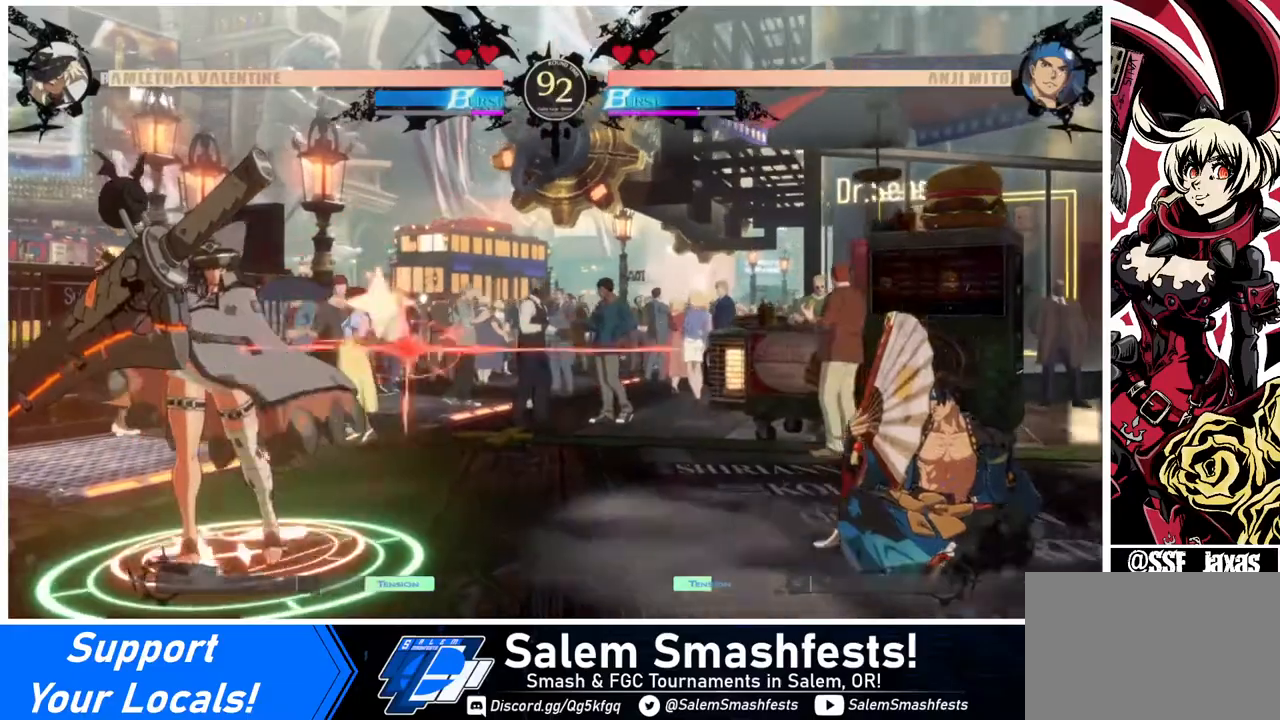
{"buttons": [], "events": []}
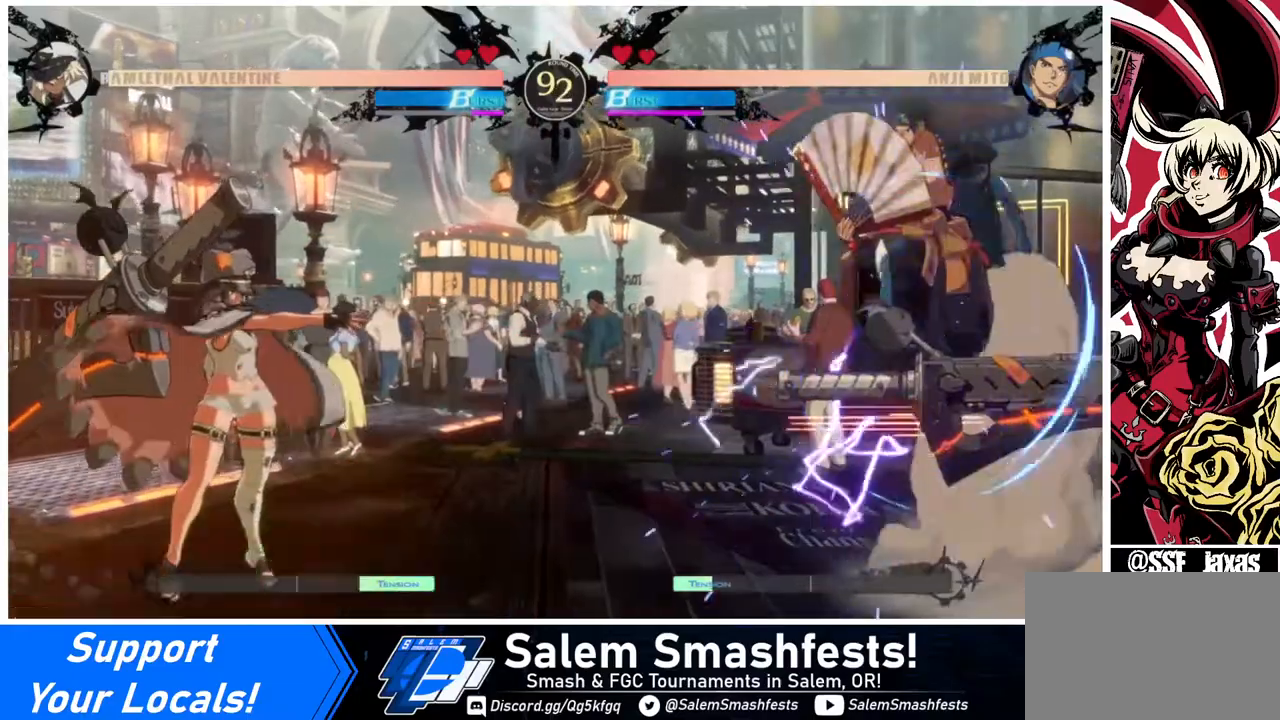
{"buttons": ["DPAD_UP", "DPAD_RIGHT"], "events": [[120, "DPAD_RIGHT", "down"], [520, "DPAD_UP", "down"]]}
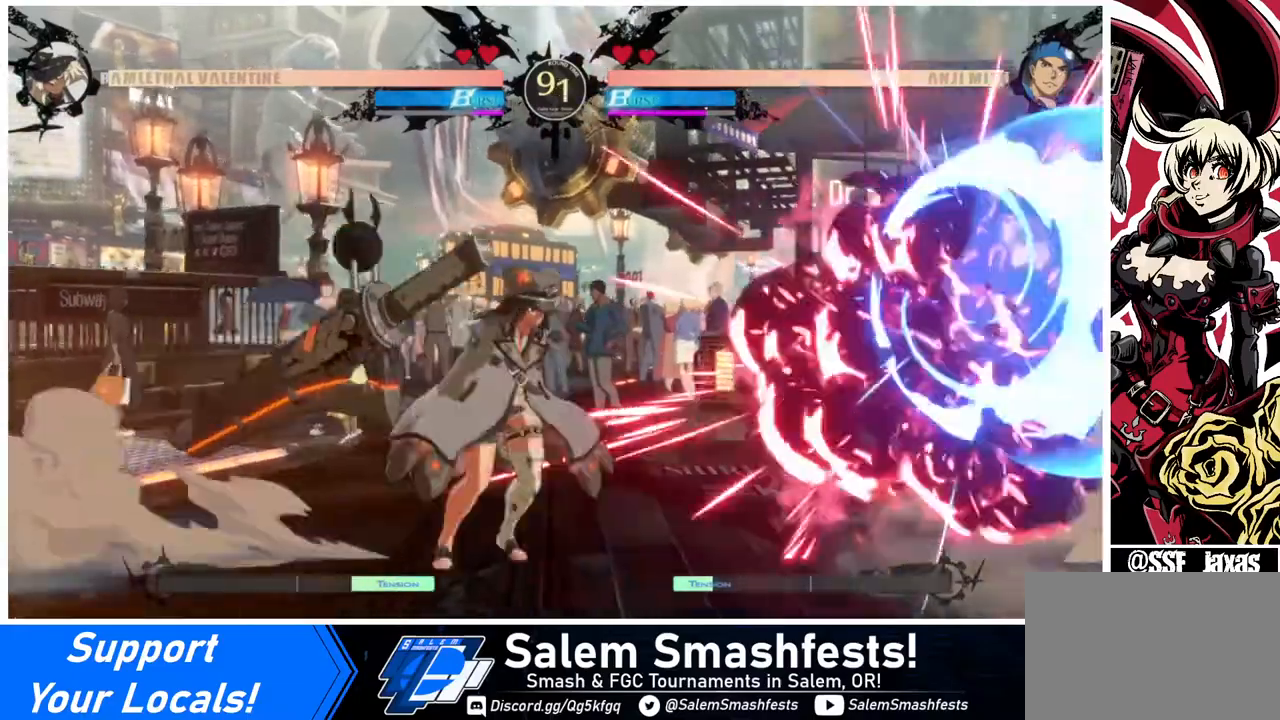
{"buttons": ["TRIANGLE"], "events": [[120, "DPAD_RIGHT", "up"], [120, "DPAD_UP", "up"], [440, "TRIANGLE", "down"]]}
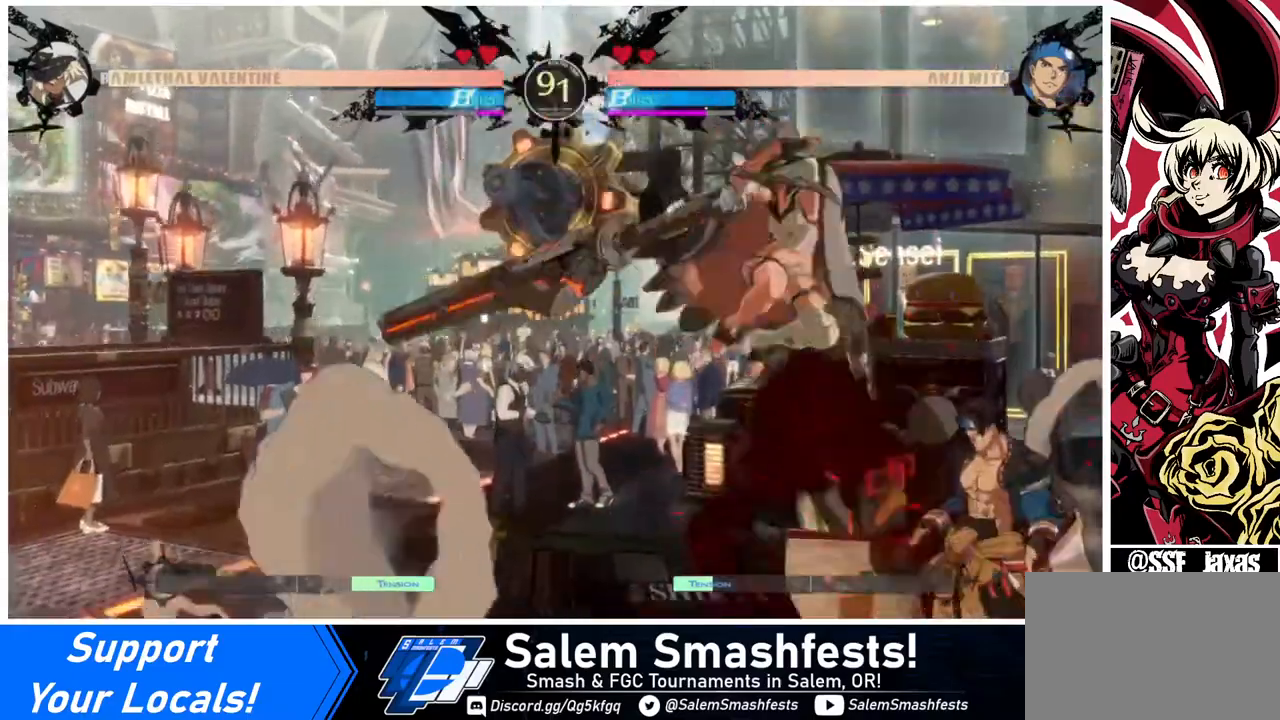
{"buttons": ["DPAD_LEFT"], "events": [[40, "TRIANGLE", "up"], [160, "DPAD_DOWN", "down"], [240, "DPAD_RIGHT", "down"], [280, "DPAD_DOWN", "up"], [280, "TRIANGLE", "down"], [360, "DPAD_RIGHT", "up"], [400, "TRIANGLE", "up"], [520, "DPAD_LEFT", "down"]]}
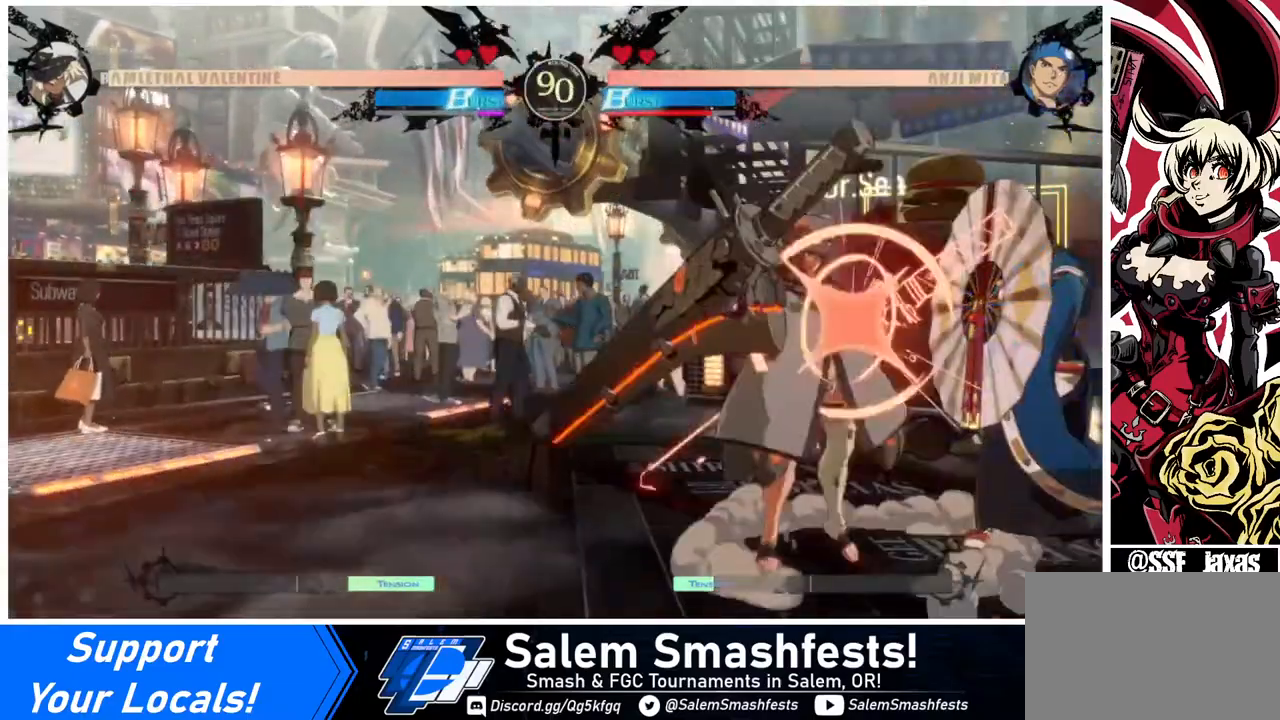
{"buttons": ["DPAD_DOWN"], "events": [[80, "SQUARE", "down"], [160, "DPAD_DOWN", "down"], [160, "DPAD_LEFT", "up"], [160, "SQUARE", "up"], [320, "R2", "down"], [480, "R2", "up"]]}
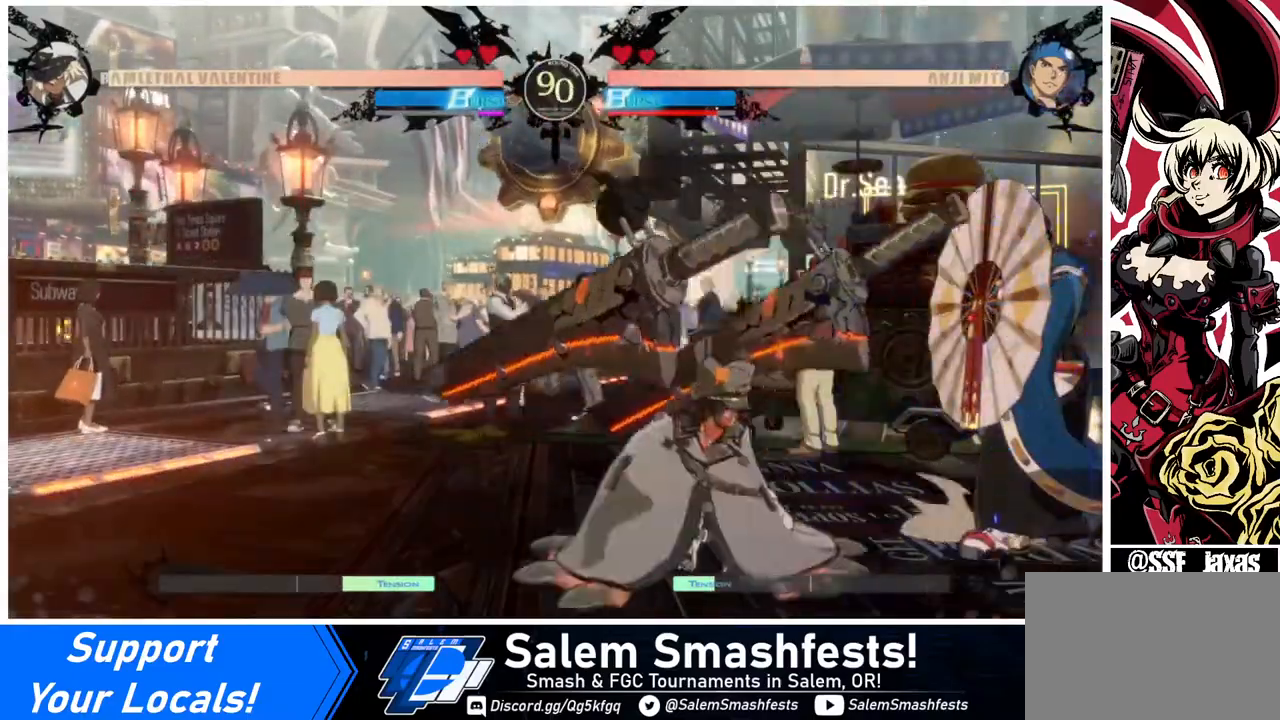
{"buttons": [], "events": [[40, "DPAD_DOWN", "up"], [160, "DPAD_DOWN", "down"], [240, "DPAD_RIGHT", "down"], [280, "DPAD_DOWN", "up"], [320, "TRIANGLE", "down"], [360, "DPAD_RIGHT", "up"], [440, "TRIANGLE", "up"]]}
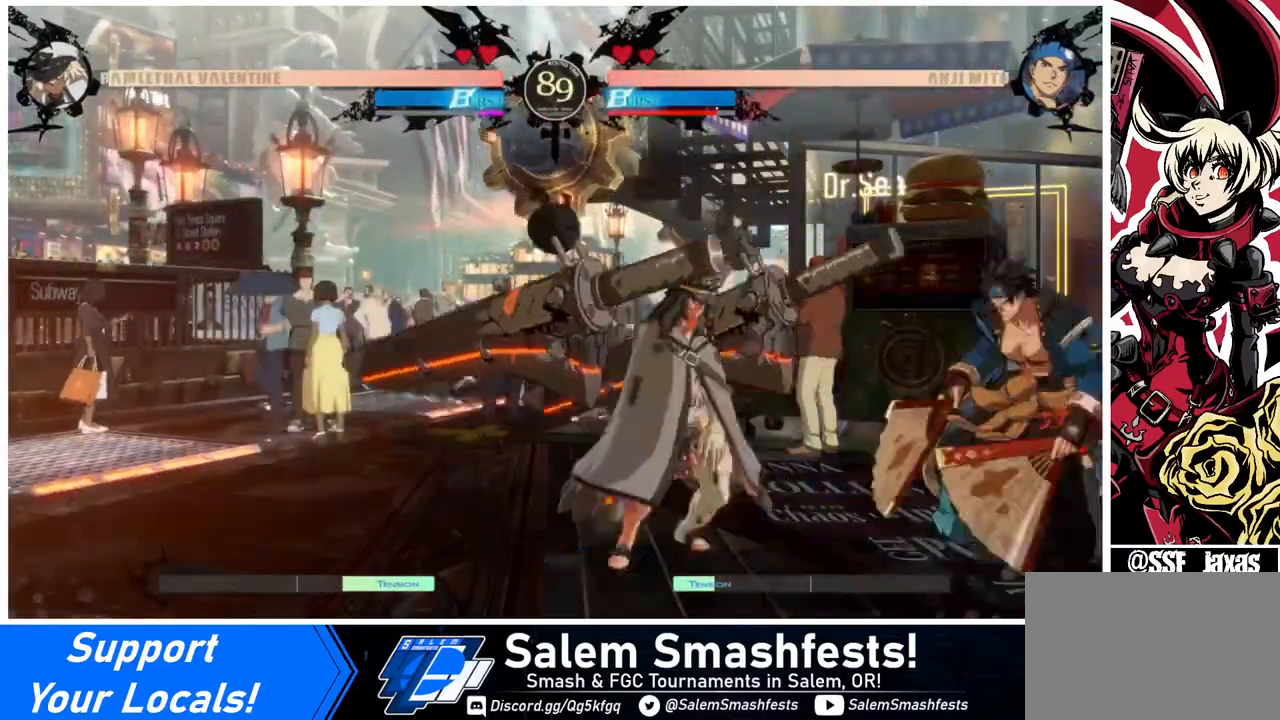
{"buttons": ["TRIANGLE", "DPAD_LEFT"], "events": [[160, "DPAD_DOWN", "down"], [280, "DPAD_RIGHT", "down"], [320, "DPAD_DOWN", "up"], [360, "DPAD_RIGHT", "up"], [440, "TRIANGLE", "down"], [480, "DPAD_LEFT", "down"]]}
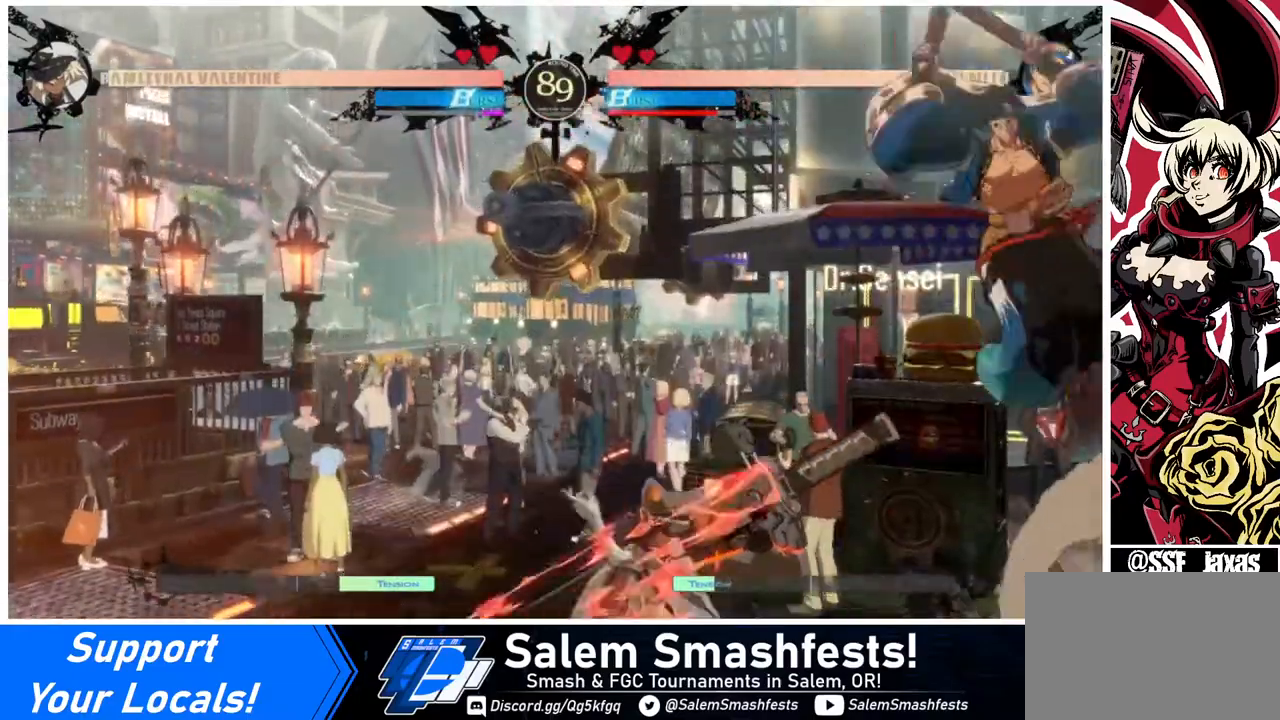
{"buttons": ["DPAD_LEFT"], "events": [[40, "TRIANGLE", "up"]]}
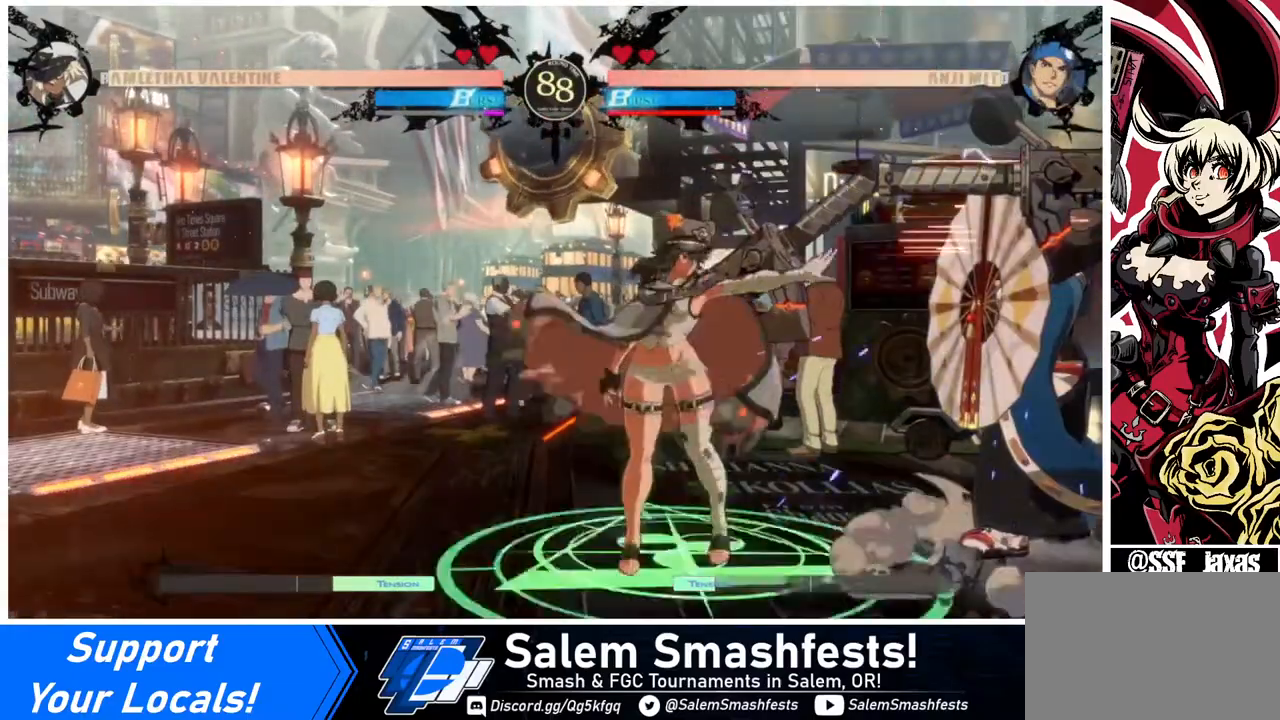
{"buttons": ["DPAD_DOWN"], "events": [[120, "DPAD_LEFT", "up"], [120, "DPAD_RIGHT", "down"], [200, "DPAD_RIGHT", "up"], [280, "DPAD_RIGHT", "down"], [360, "DPAD_RIGHT", "up"], [360, "SQUARE", "down"], [400, "DPAD_DOWN", "down"], [480, "SQUARE", "up"]]}
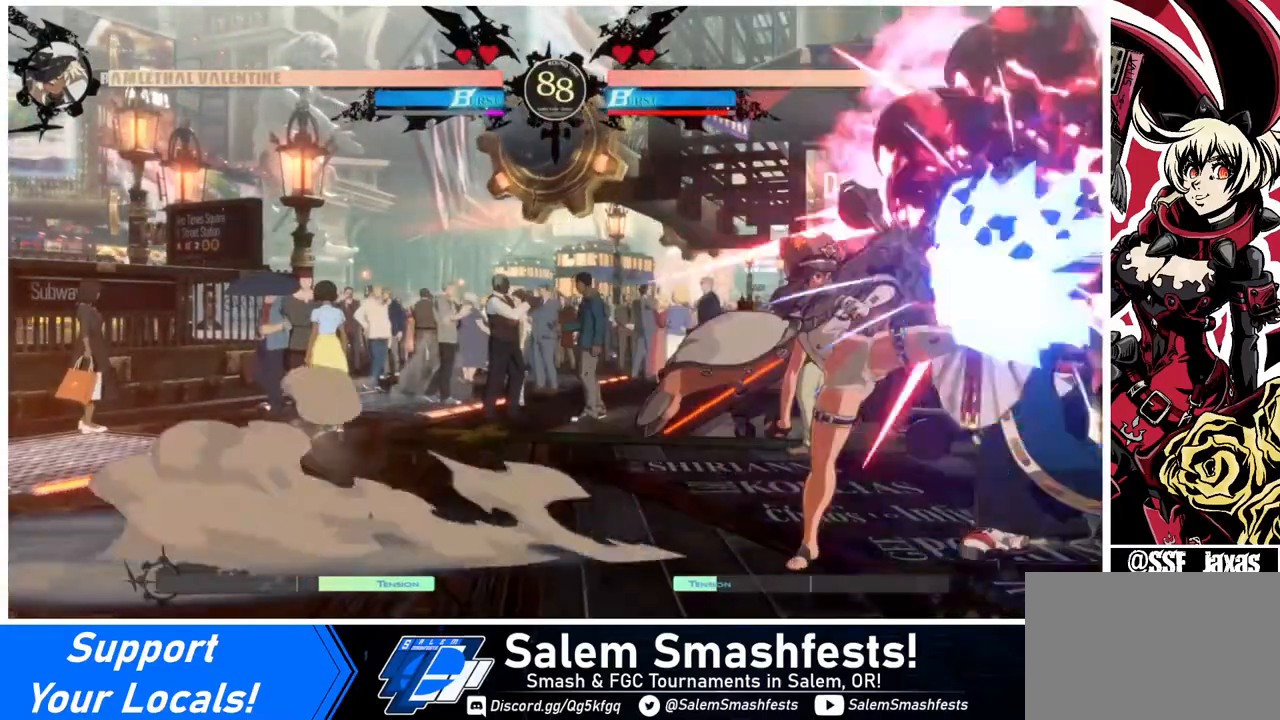
{"buttons": ["DPAD_RIGHT"], "events": [[200, "DPAD_DOWN", "up"], [360, "DPAD_RIGHT", "down"]]}
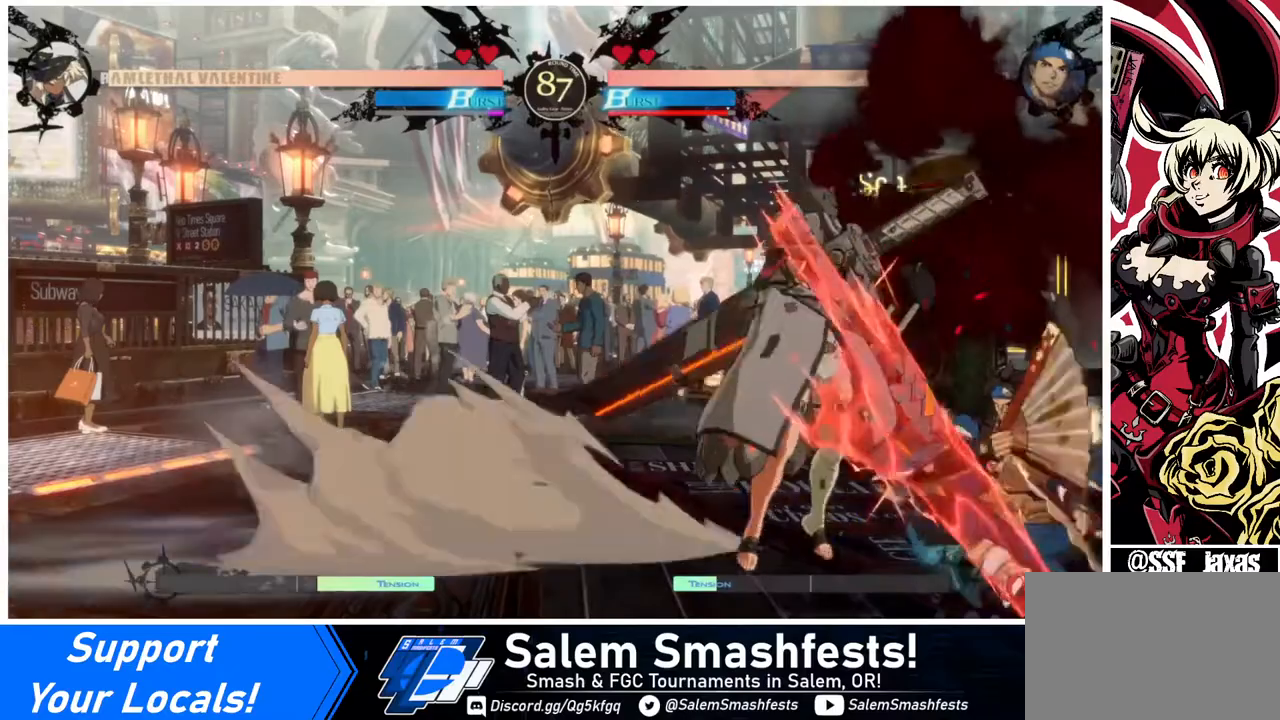
{"buttons": ["R2"], "events": [[40, "DPAD_RIGHT", "up"], [40, "R2", "down"]]}
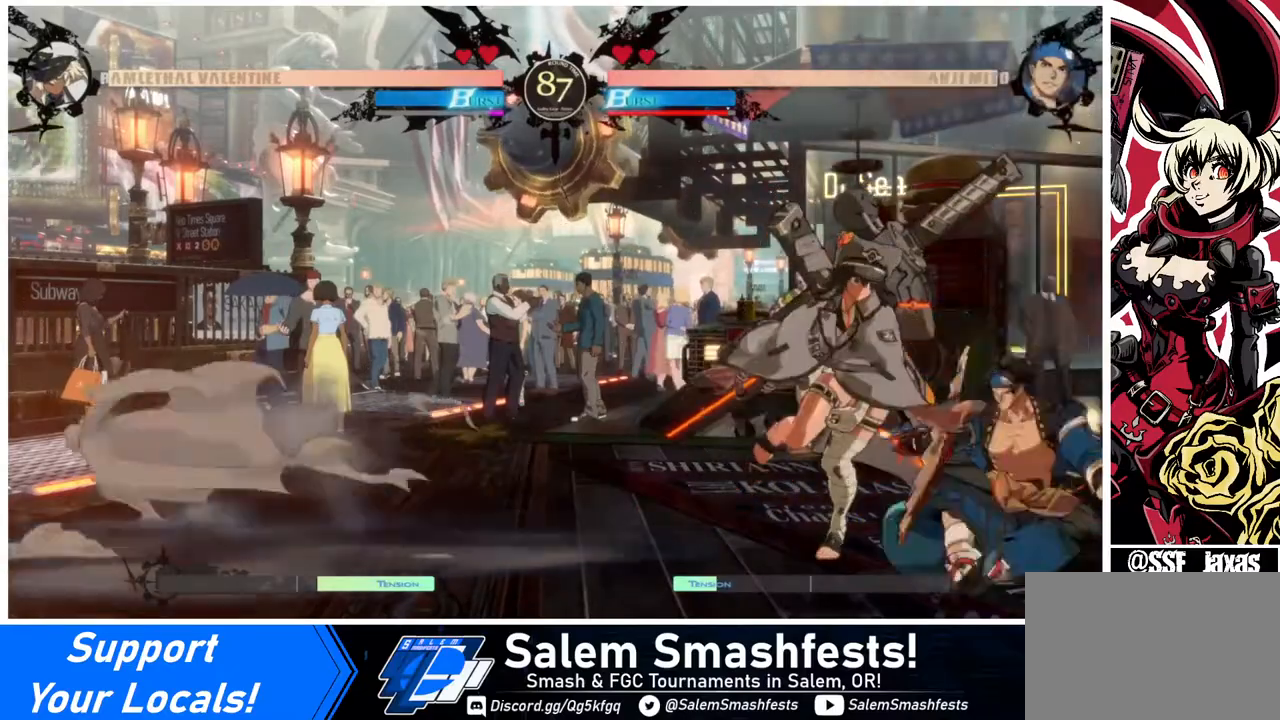
{"buttons": ["DPAD_DOWN", "DPAD_LEFT"], "events": [[40, "R2", "up"], [120, "DPAD_LEFT", "down"], [200, "DPAD_DOWN", "down"]]}
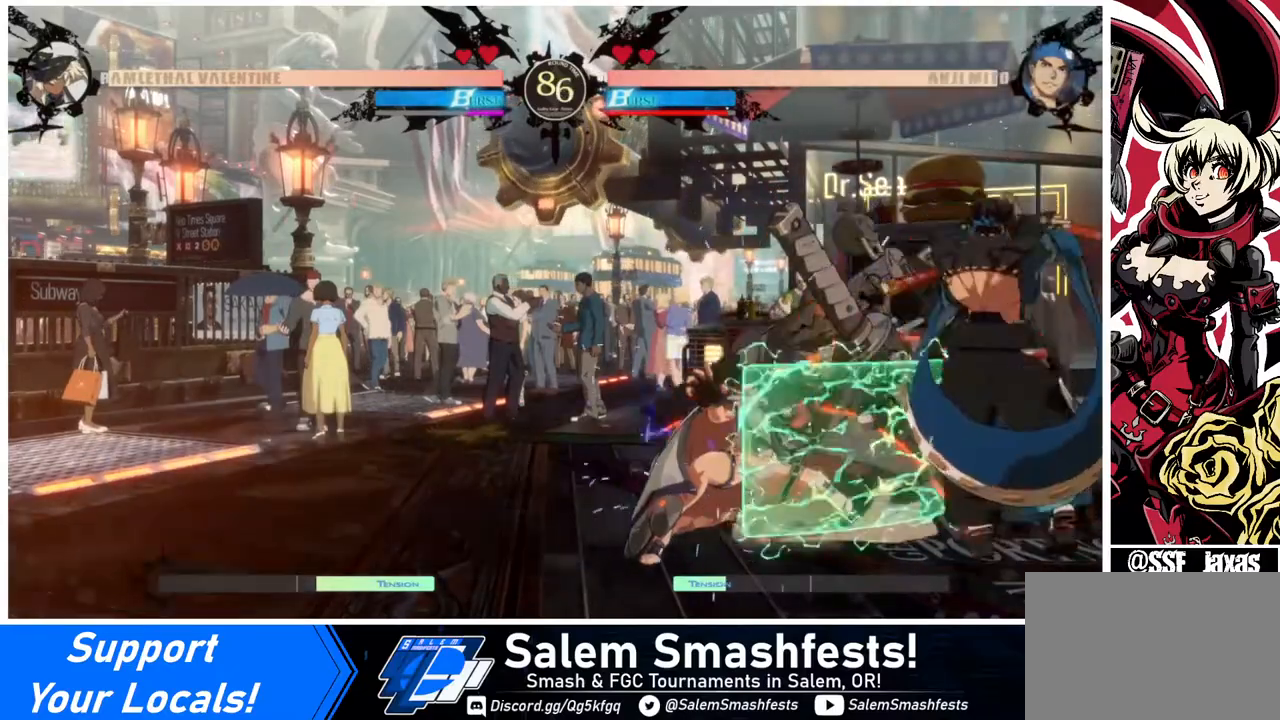
{"buttons": ["DPAD_DOWN", "DPAD_LEFT"], "events": []}
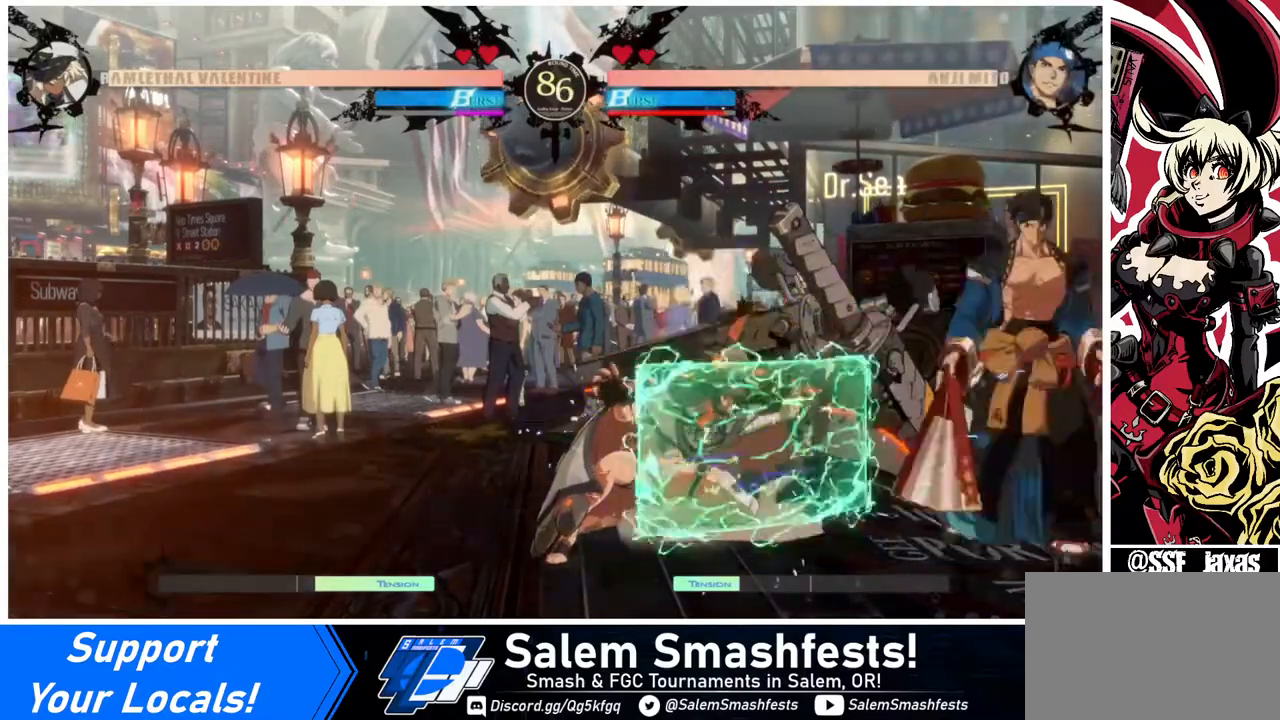
{"buttons": ["DPAD_DOWN", "DPAD_LEFT"], "events": []}
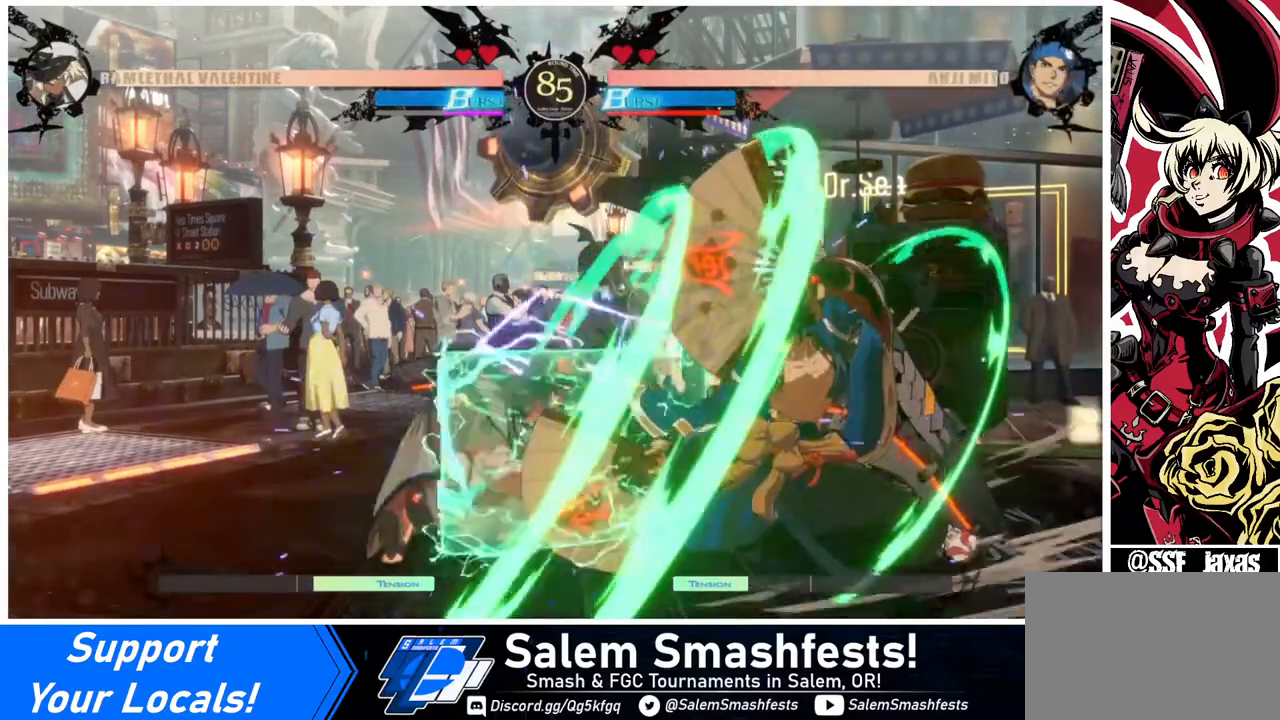
{"buttons": ["DPAD_DOWN", "DPAD_LEFT"], "events": []}
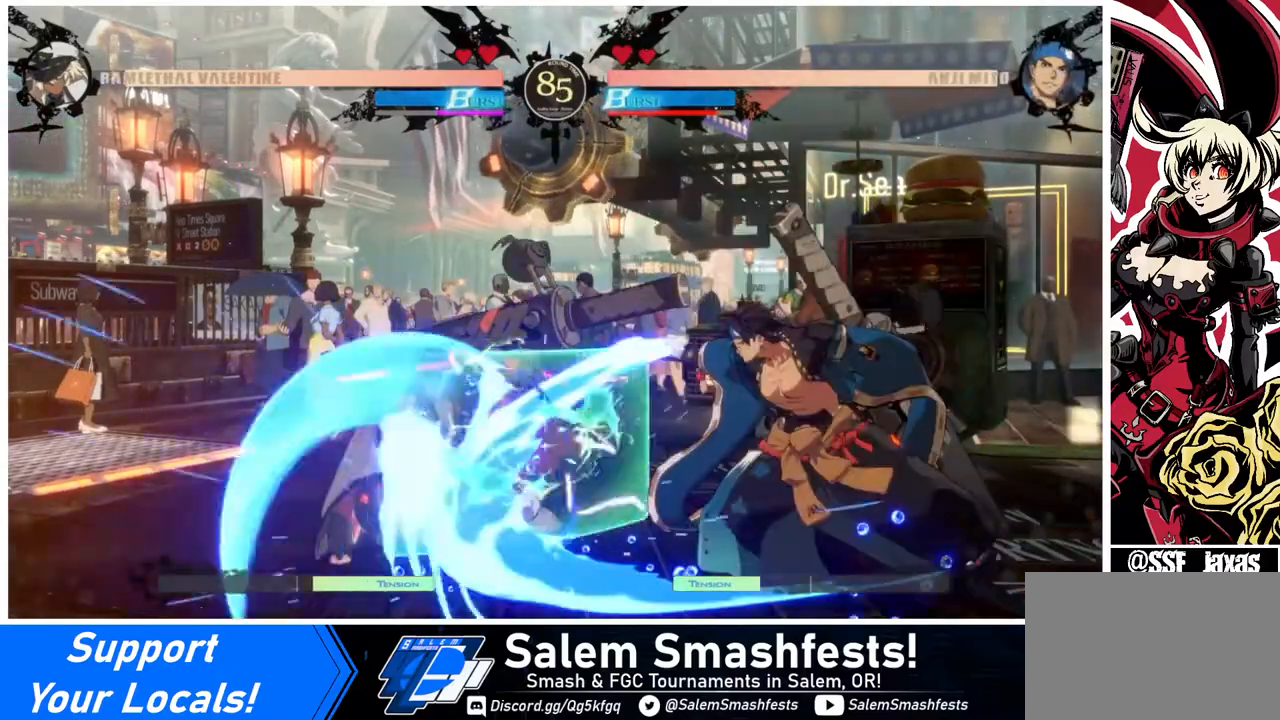
{"buttons": [], "events": [[280, "DPAD_DOWN", "up"], [360, "TRIANGLE", "down"], [440, "DPAD_LEFT", "up"], [520, "TRIANGLE", "up"]]}
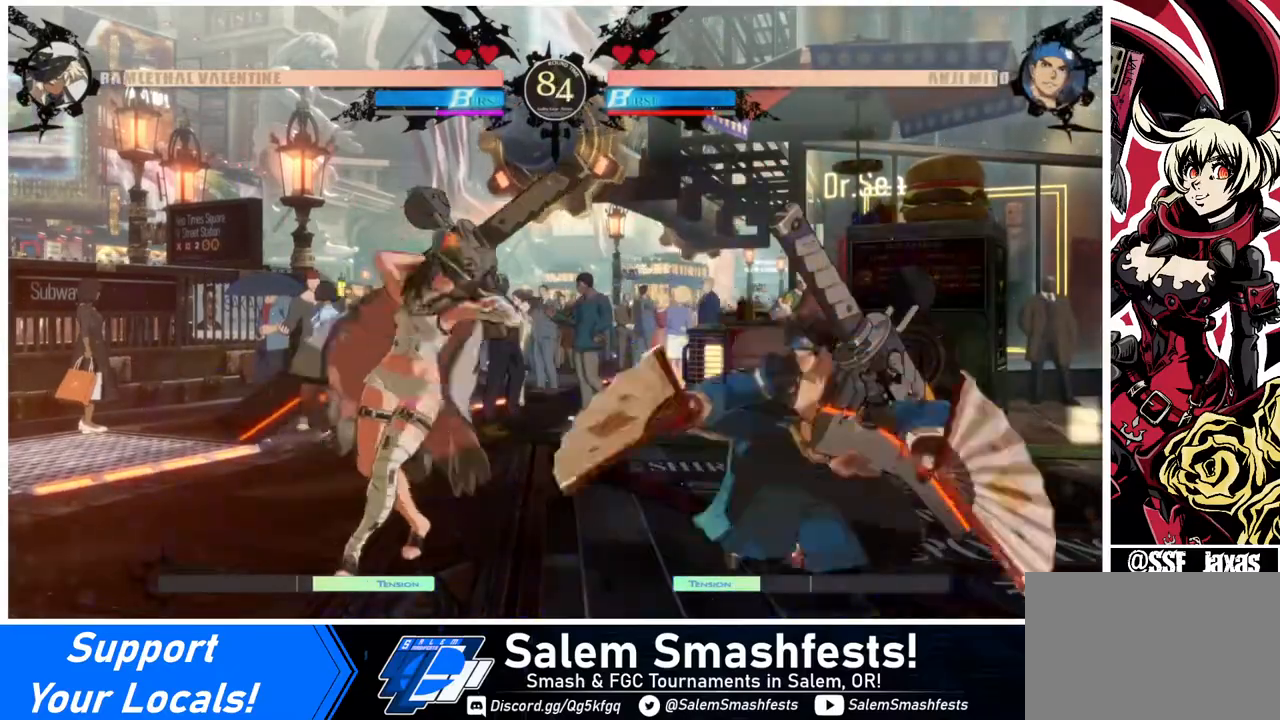
{"buttons": ["DPAD_LEFT"], "events": [[120, "R1", "down"], [360, "R1", "up"], [480, "DPAD_LEFT", "down"]]}
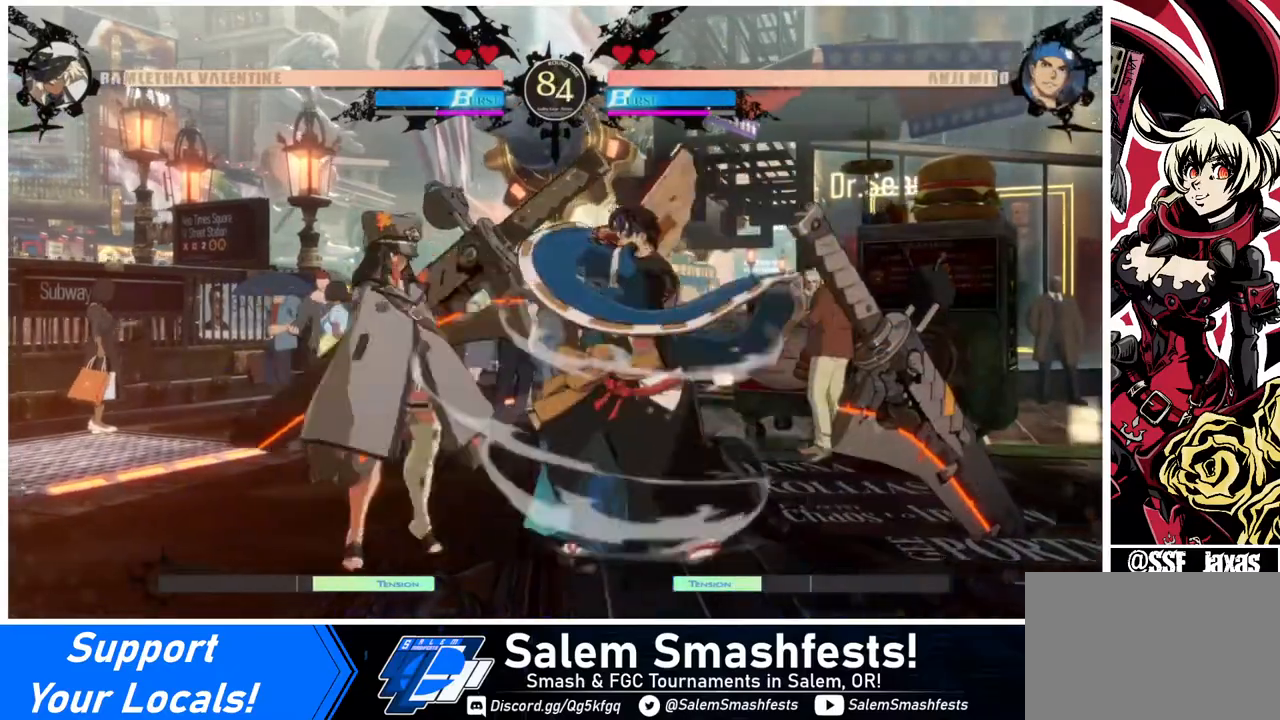
{"buttons": ["DPAD_DOWN", "DPAD_LEFT"], "events": [[240, "DPAD_DOWN", "down"], [360, "SQUARE", "down"], [440, "SQUARE", "up"]]}
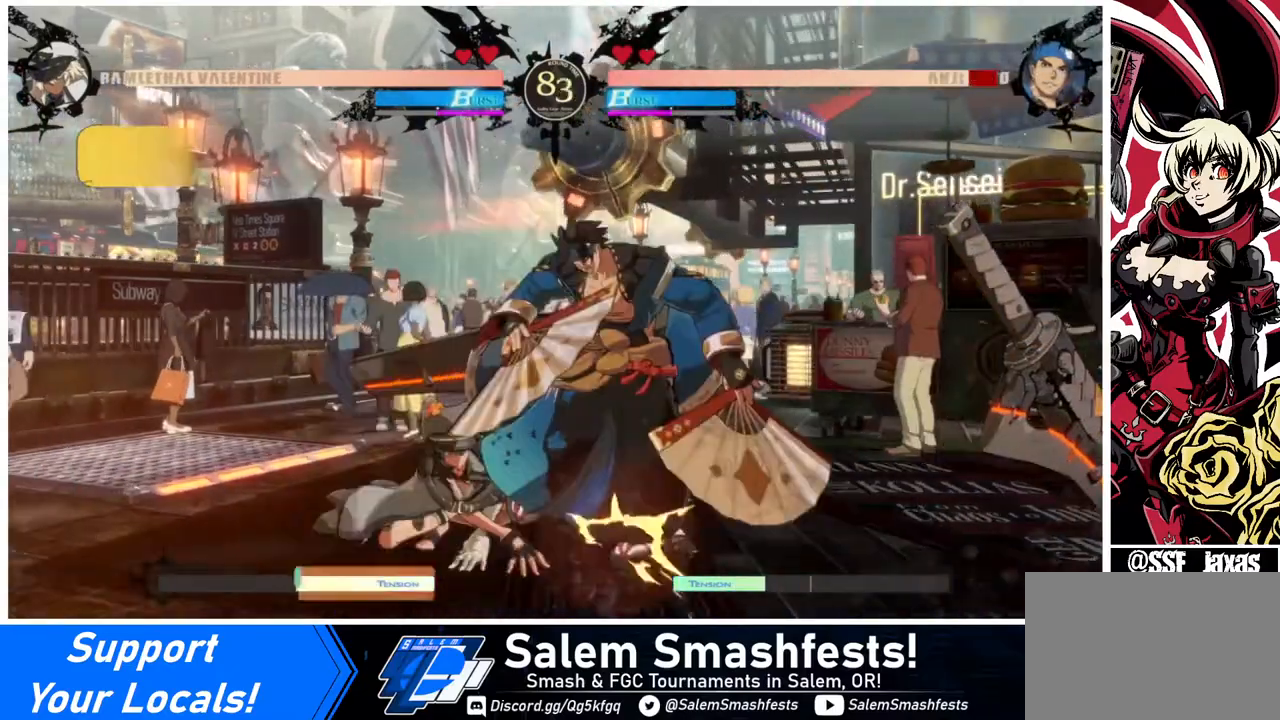
{"buttons": ["DPAD_DOWN", "DPAD_RIGHT"], "events": [[40, "R2", "down"], [120, "R2", "up"], [160, "DPAD_DOWN", "up"], [160, "DPAD_LEFT", "up"], [320, "DPAD_RIGHT", "down"], [360, "DPAD_DOWN", "down"], [400, "DPAD_RIGHT", "up"], [440, "DPAD_RIGHT", "down"]]}
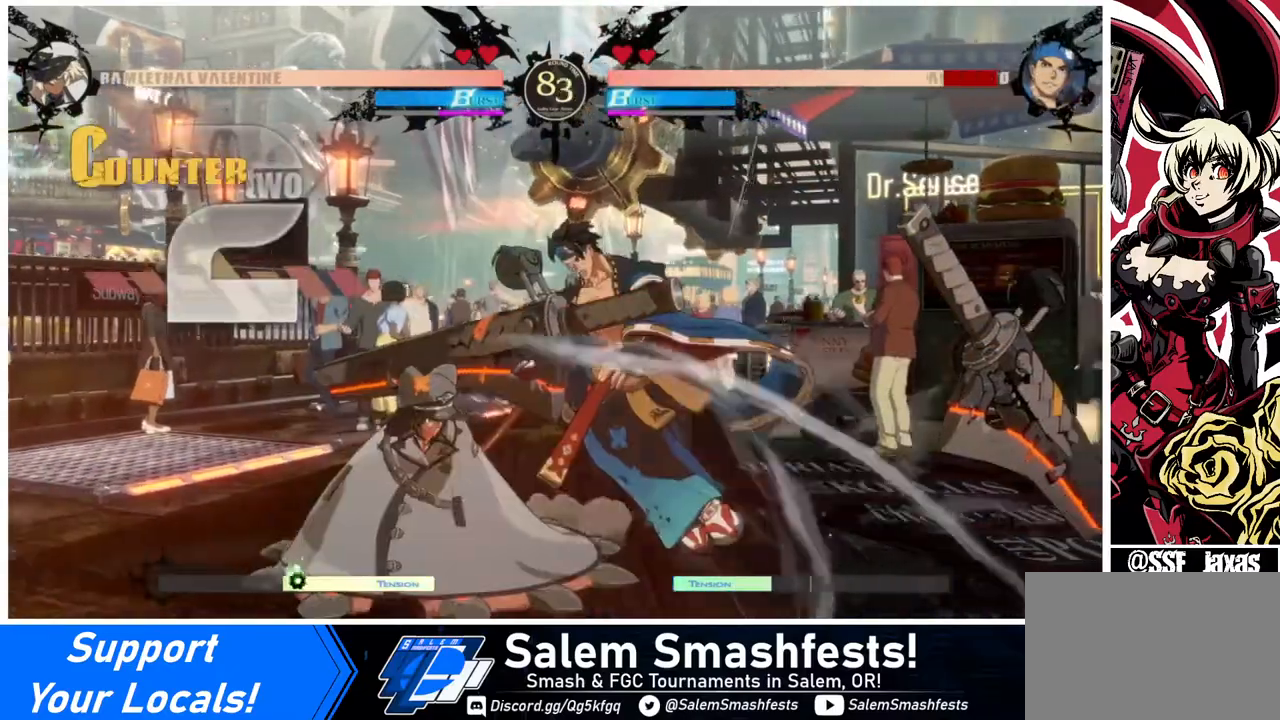
{"buttons": ["DPAD_LEFT"], "events": [[40, "CROSS", "down"], [40, "DPAD_DOWN", "up"], [40, "DPAD_RIGHT", "up"], [120, "CROSS", "up"], [200, "DPAD_LEFT", "down"]]}
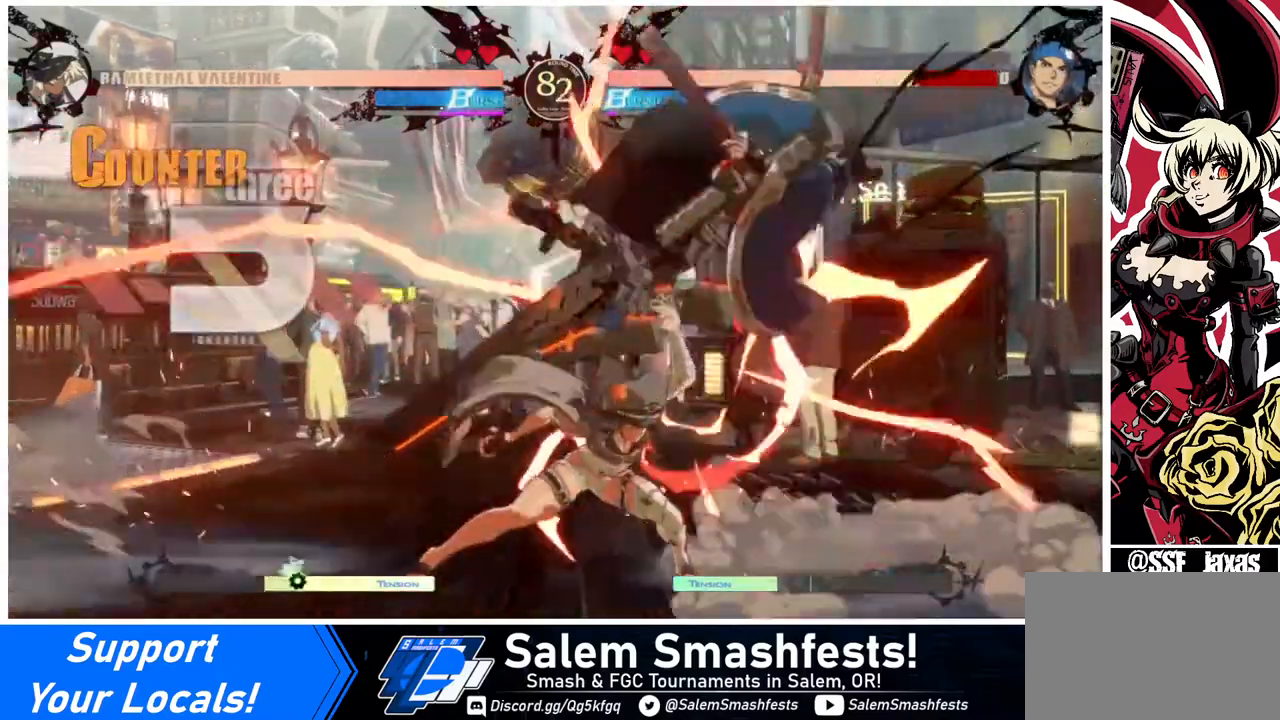
{"buttons": ["DPAD_RIGHT"], "events": [[240, "DPAD_LEFT", "up"], [360, "SQUARE", "down"], [480, "DPAD_RIGHT", "down"], [480, "SQUARE", "up"]]}
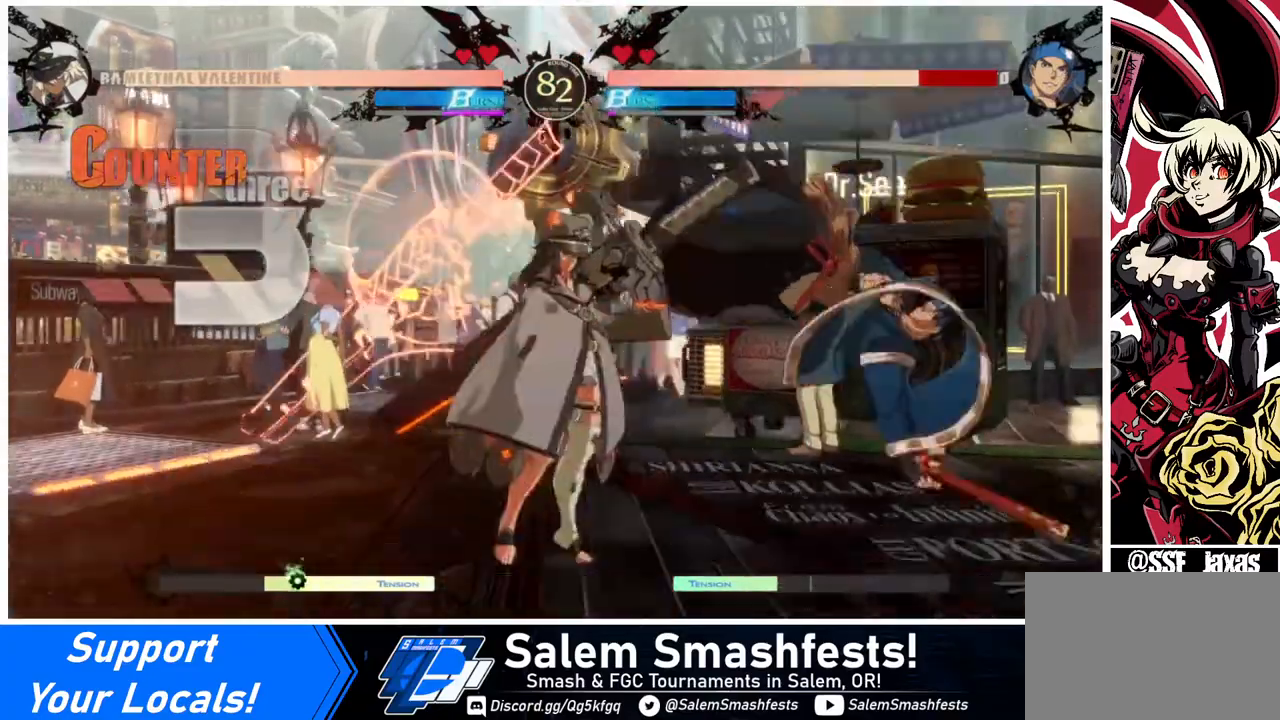
{"buttons": ["DPAD_LEFT"], "events": [[80, "R1", "down"], [280, "R1", "up"], [360, "DPAD_RIGHT", "up"], [520, "DPAD_LEFT", "down"]]}
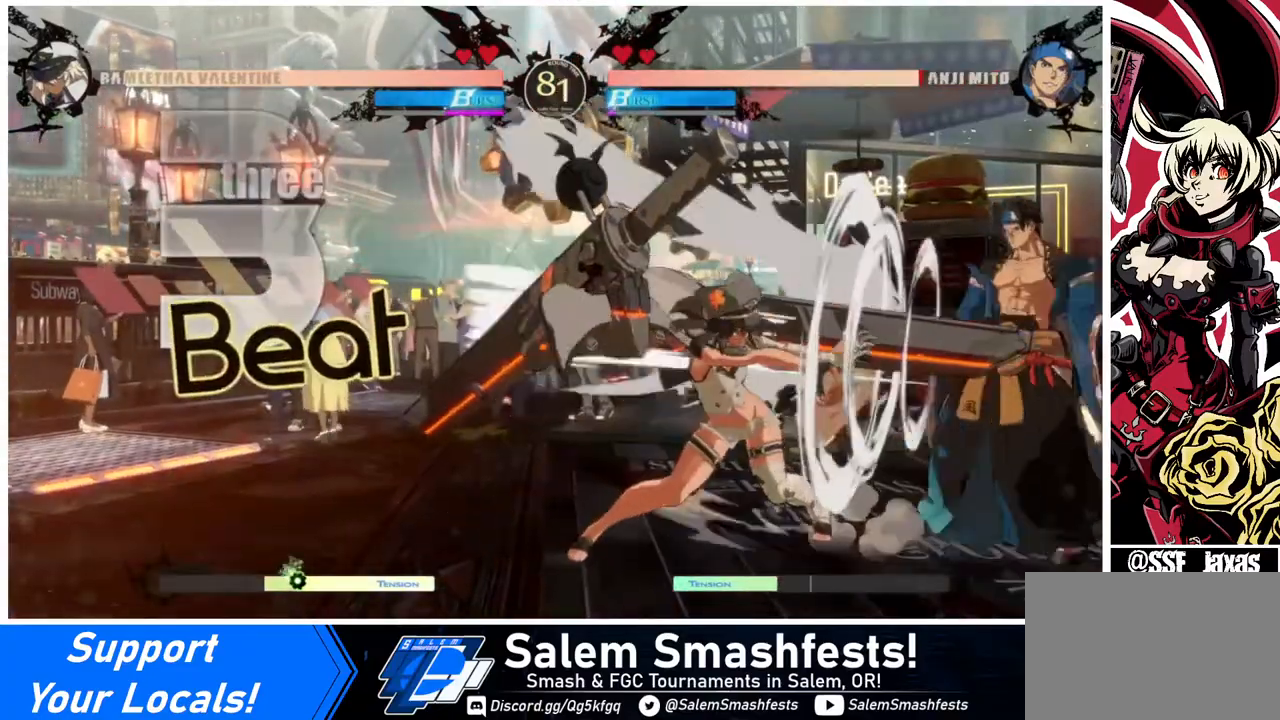
{"buttons": ["DPAD_DOWN", "DPAD_LEFT"], "events": [[320, "DPAD_DOWN", "down"]]}
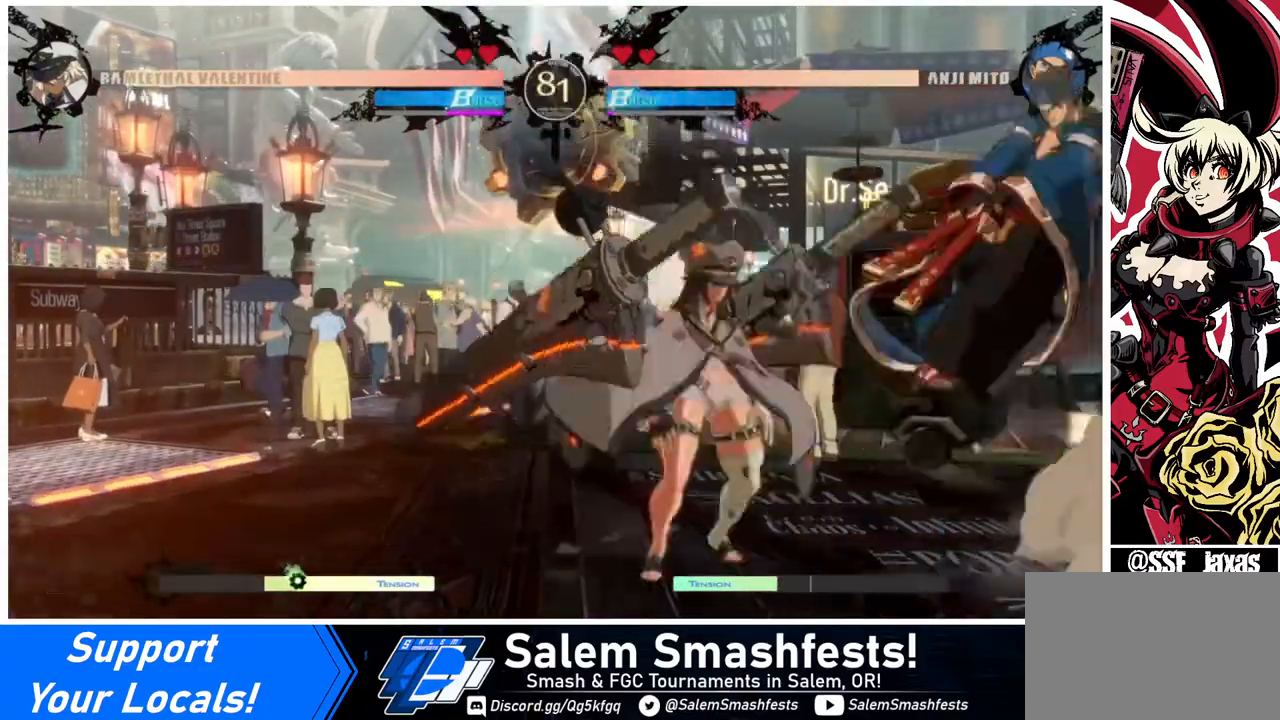
{"buttons": ["DPAD_LEFT"], "events": [[280, "DPAD_DOWN", "up"]]}
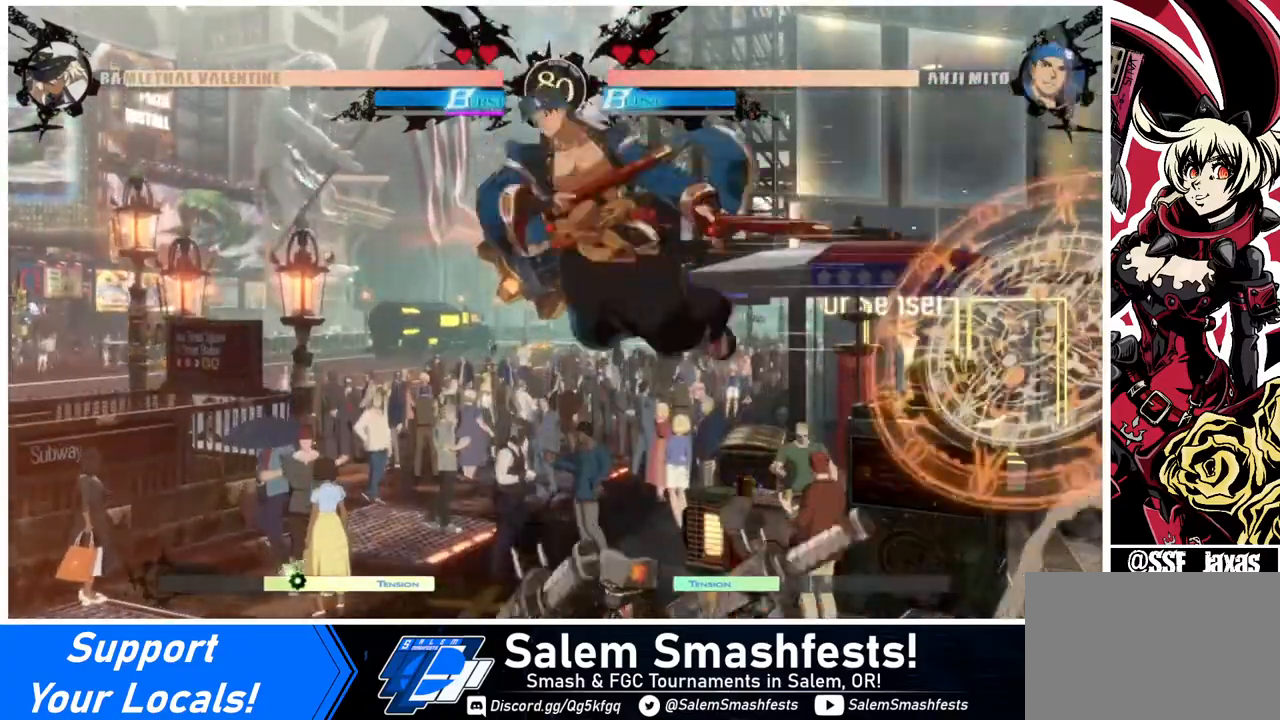
{"buttons": ["DPAD_DOWN"], "events": [[160, "DPAD_DOWN", "down"], [160, "DPAD_LEFT", "up"], [240, "TRIANGLE", "down"], [360, "TRIANGLE", "up"]]}